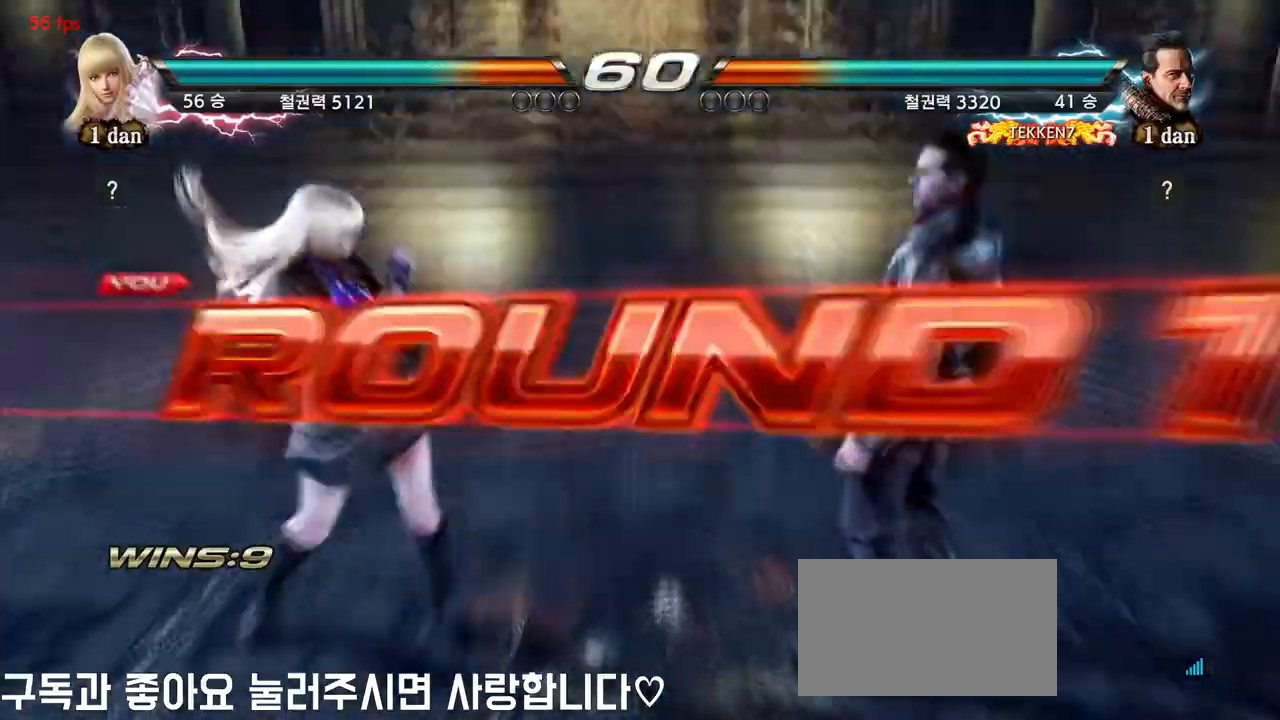
Gameplay with a controller (arcade stick); each line is a JSON object with the inputs held at the frame after it. "events" lists button and stick changes between this image and that frame as [ms after this image, input, new state], when the widget could be followed in between. Not read: L3 R3.
{"buttons": [], "left_stick": "center", "events": [[83, "left_stick", "right"], [200, "left_stick", "center"]]}
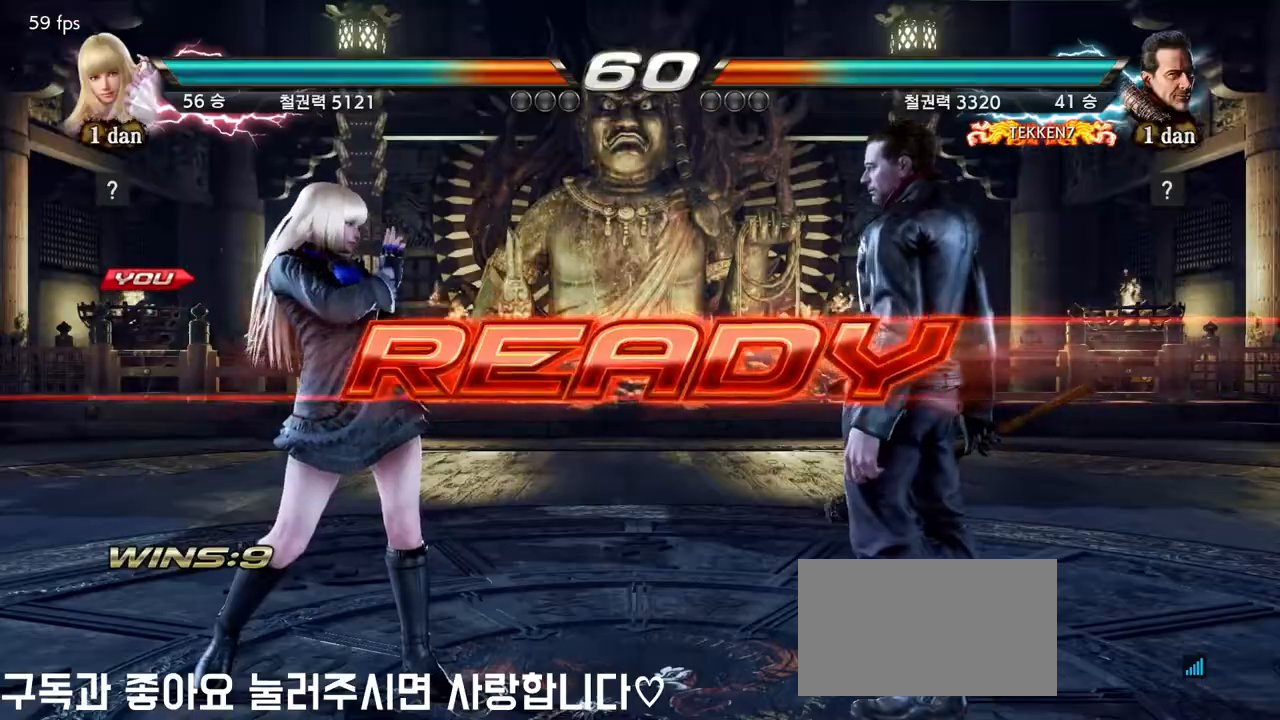
{"buttons": [], "left_stick": "center", "events": []}
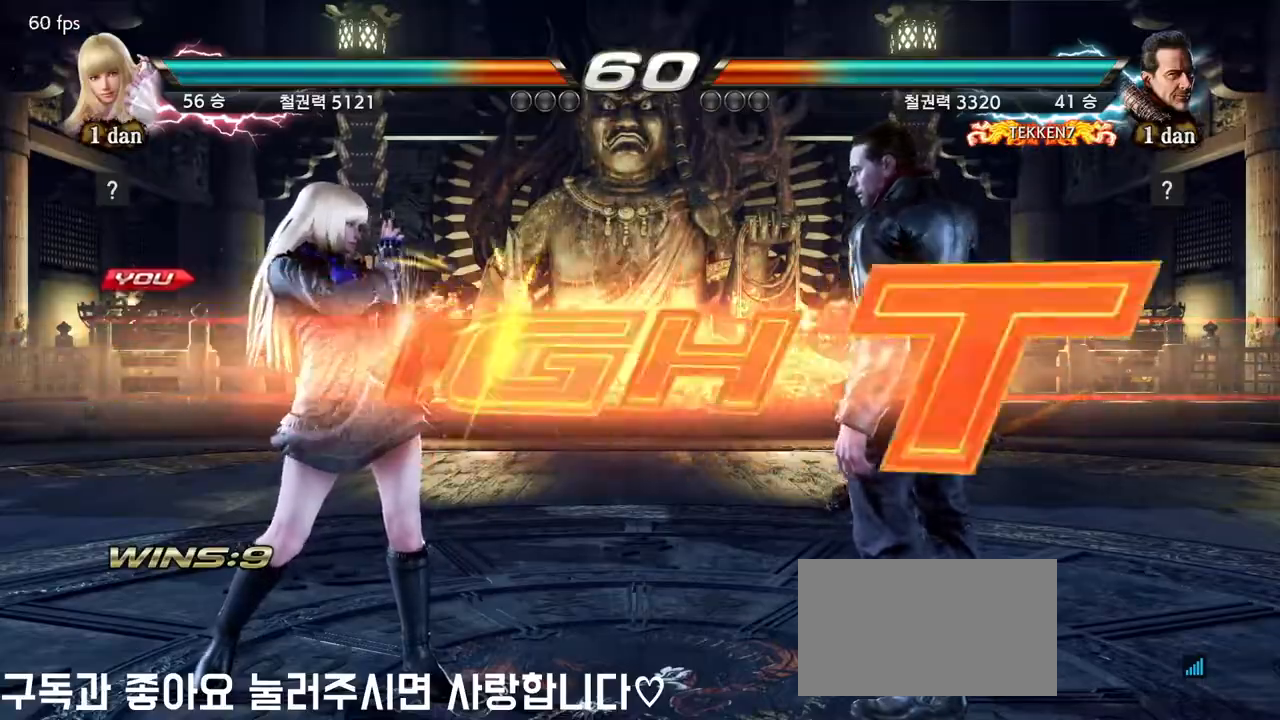
{"buttons": ["SQUARE", "TRIANGLE"], "left_stick": "center", "events": [[433, "SQUARE", "down"], [500, "TRIANGLE", "down"]]}
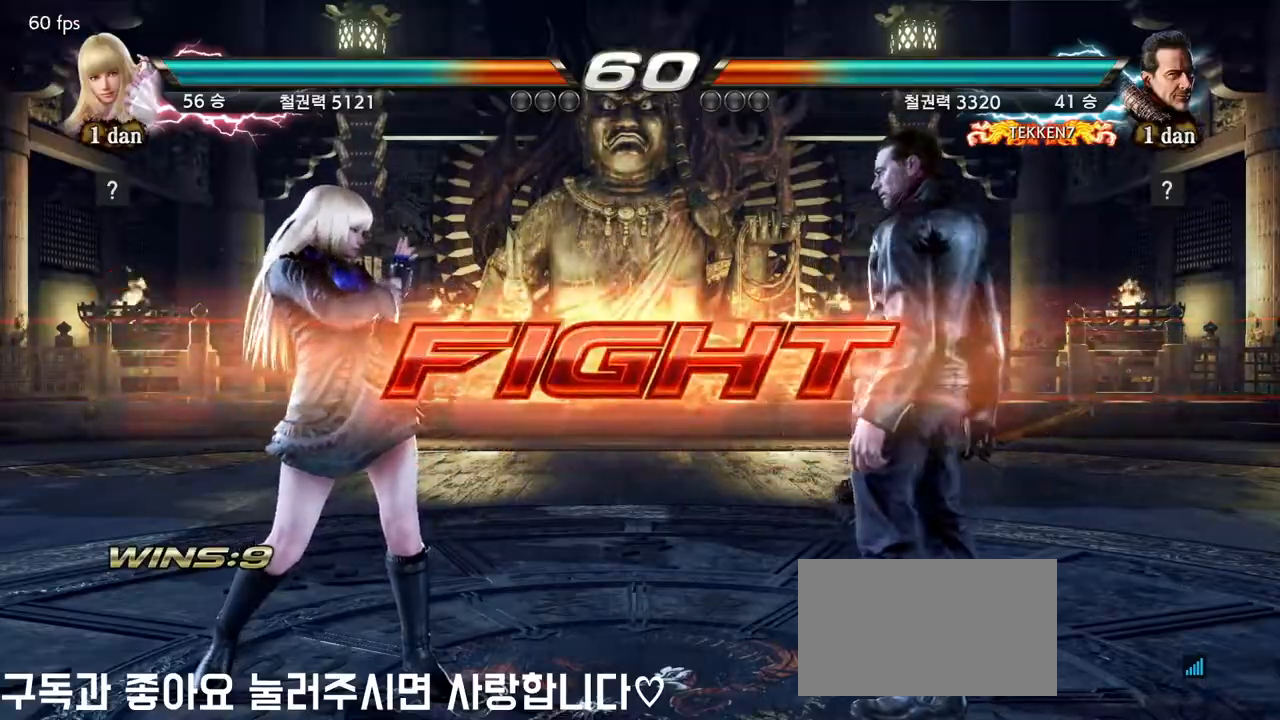
{"buttons": [], "left_stick": "center", "events": [[150, "SQUARE", "up"], [183, "TRIANGLE", "up"]]}
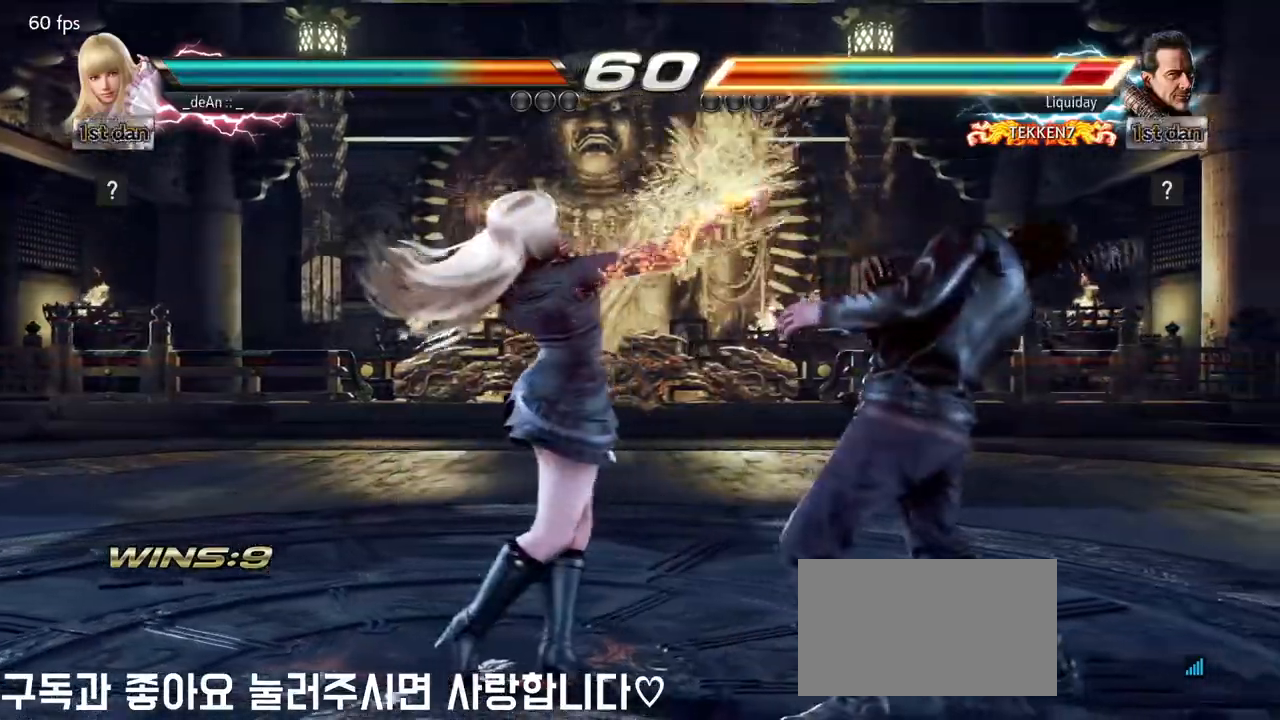
{"buttons": [], "left_stick": "center", "events": [[83, "SQUARE", "down"], [167, "TRIANGLE", "down"], [233, "SQUARE", "up"], [267, "TRIANGLE", "up"], [367, "CIRCLE", "down"], [467, "CIRCLE", "up"]]}
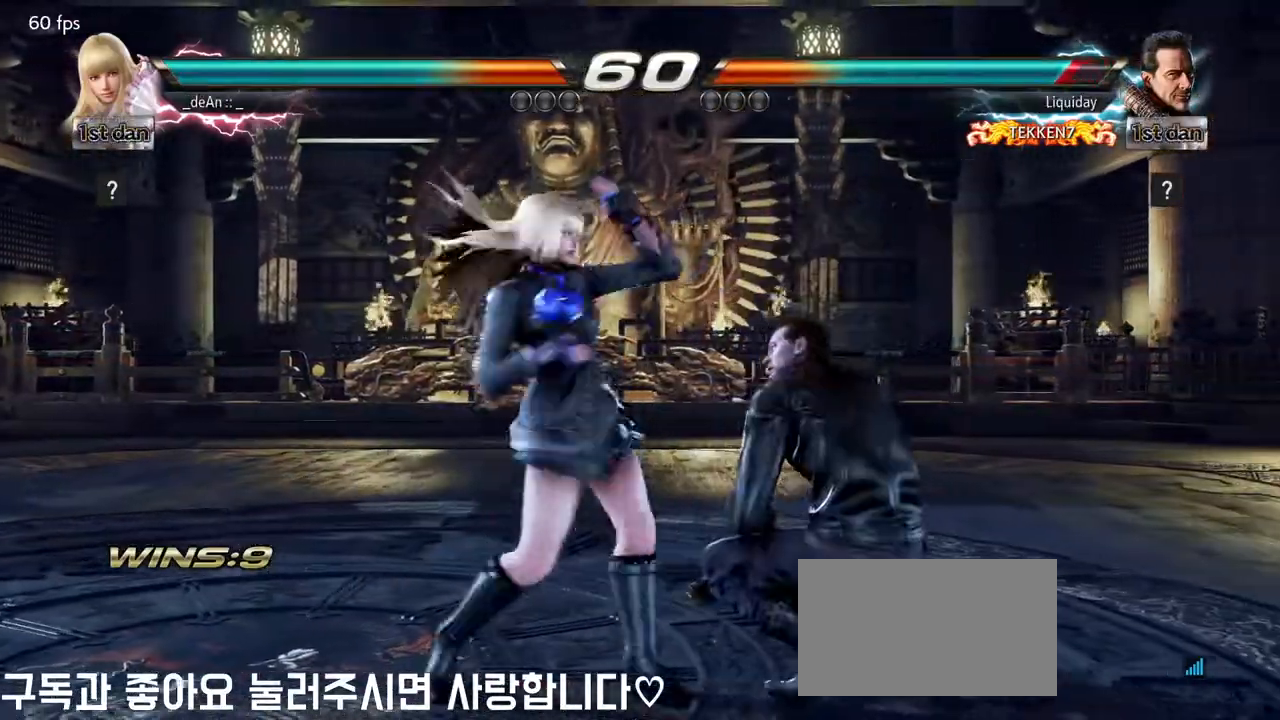
{"buttons": ["CIRCLE"], "left_stick": "center", "events": [[33, "CIRCLE", "down"], [300, "CIRCLE", "up"], [367, "CIRCLE", "down"]]}
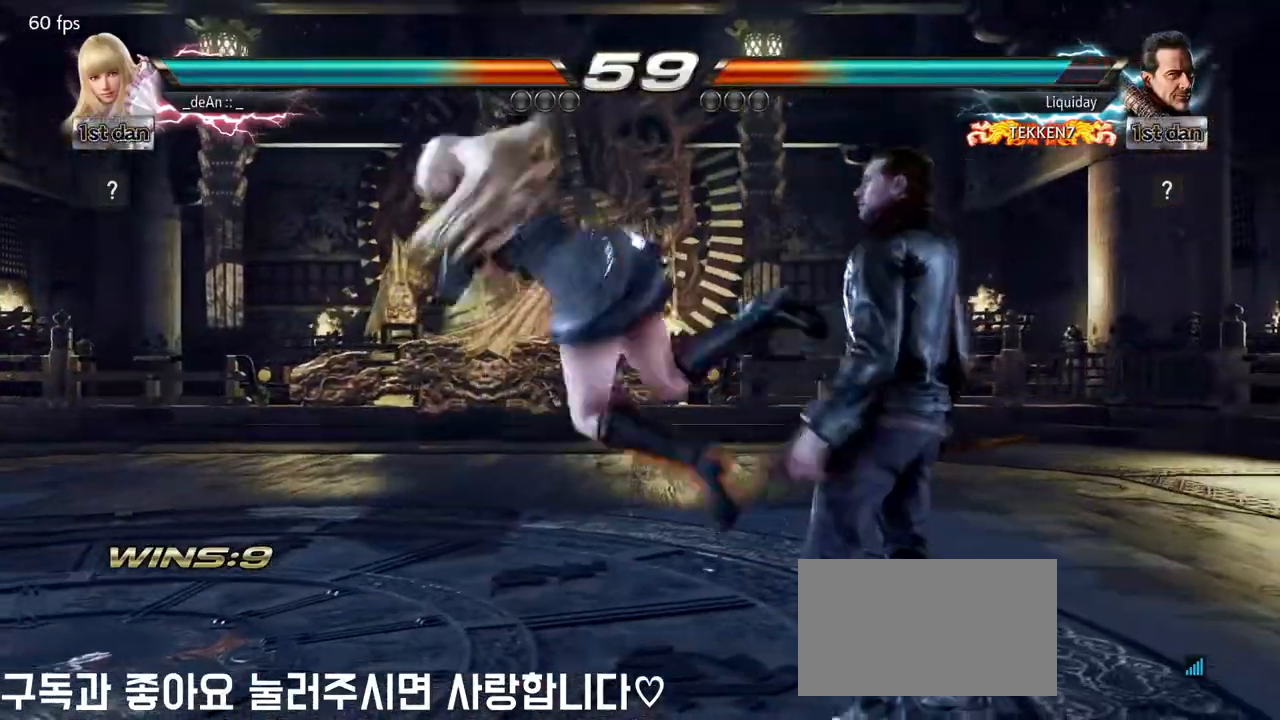
{"buttons": [], "left_stick": "left", "events": [[67, "left_stick", "left"], [200, "CIRCLE", "up"]]}
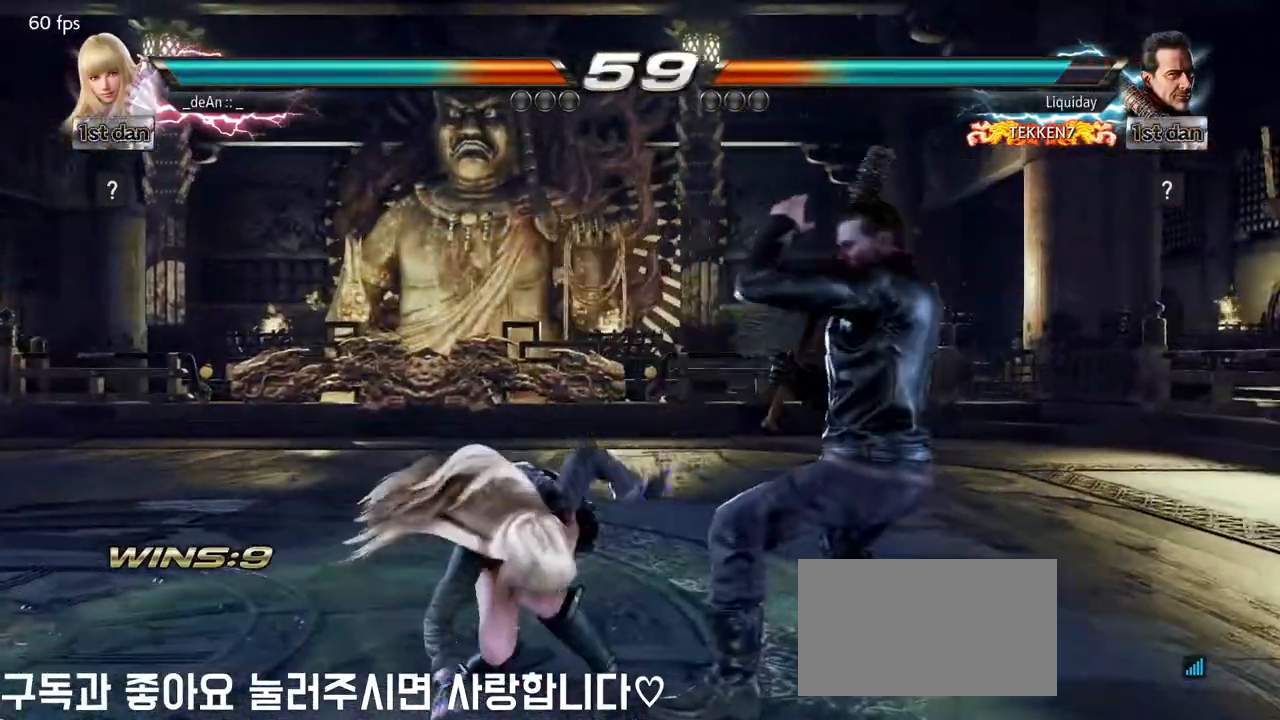
{"buttons": [], "left_stick": "left", "events": []}
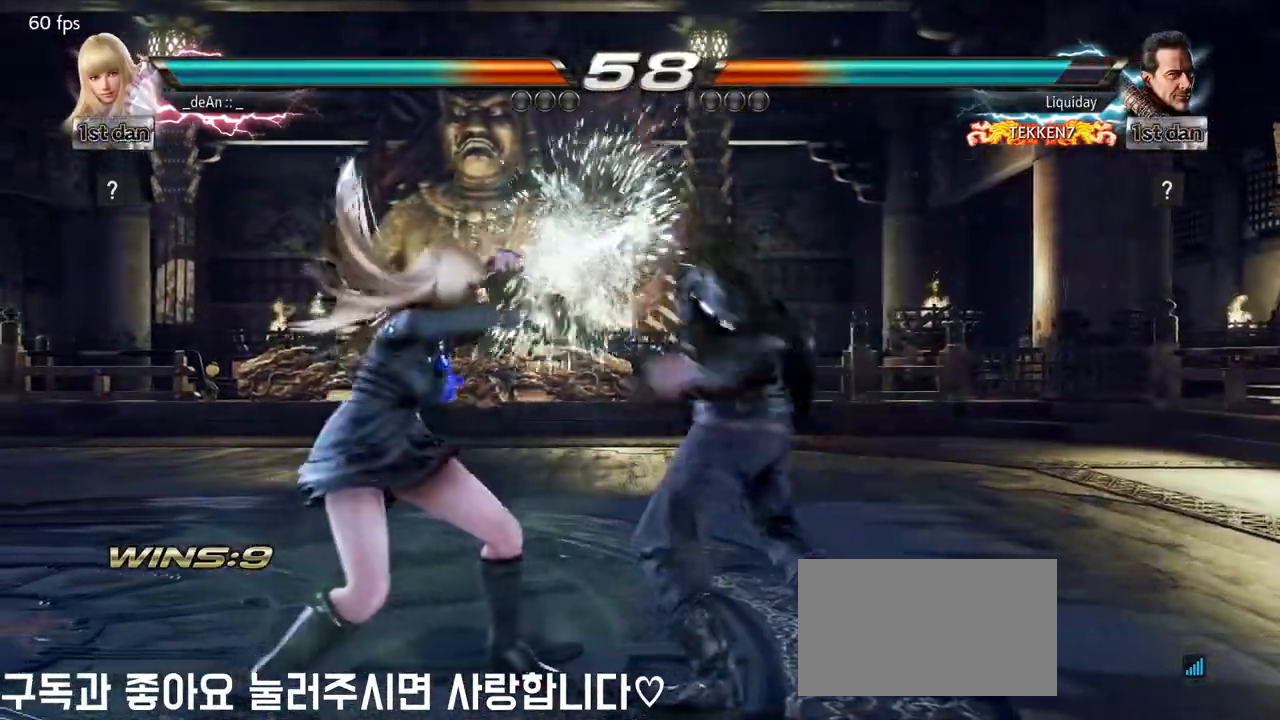
{"buttons": ["SQUARE"], "left_stick": "center", "events": [[433, "left_stick", "center"], [450, "SQUARE", "down"]]}
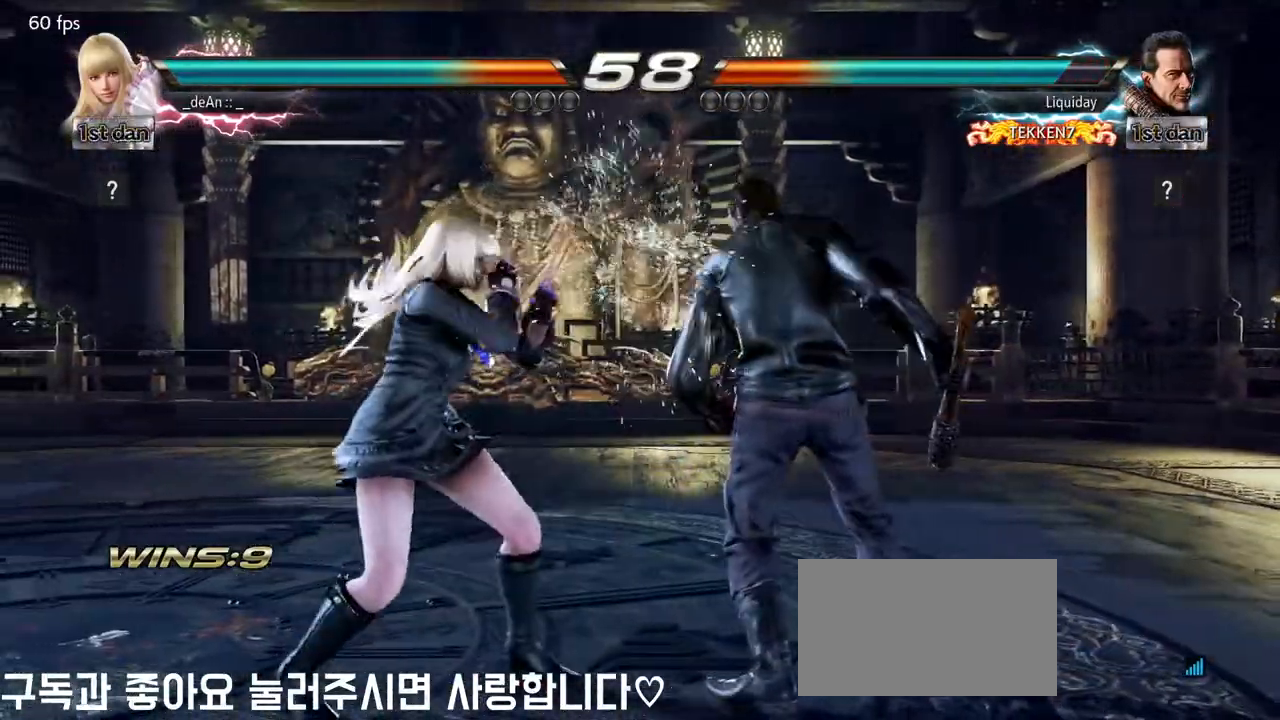
{"buttons": ["SQUARE"], "left_stick": "center", "events": [[167, "SQUARE", "up"], [383, "SQUARE", "down"]]}
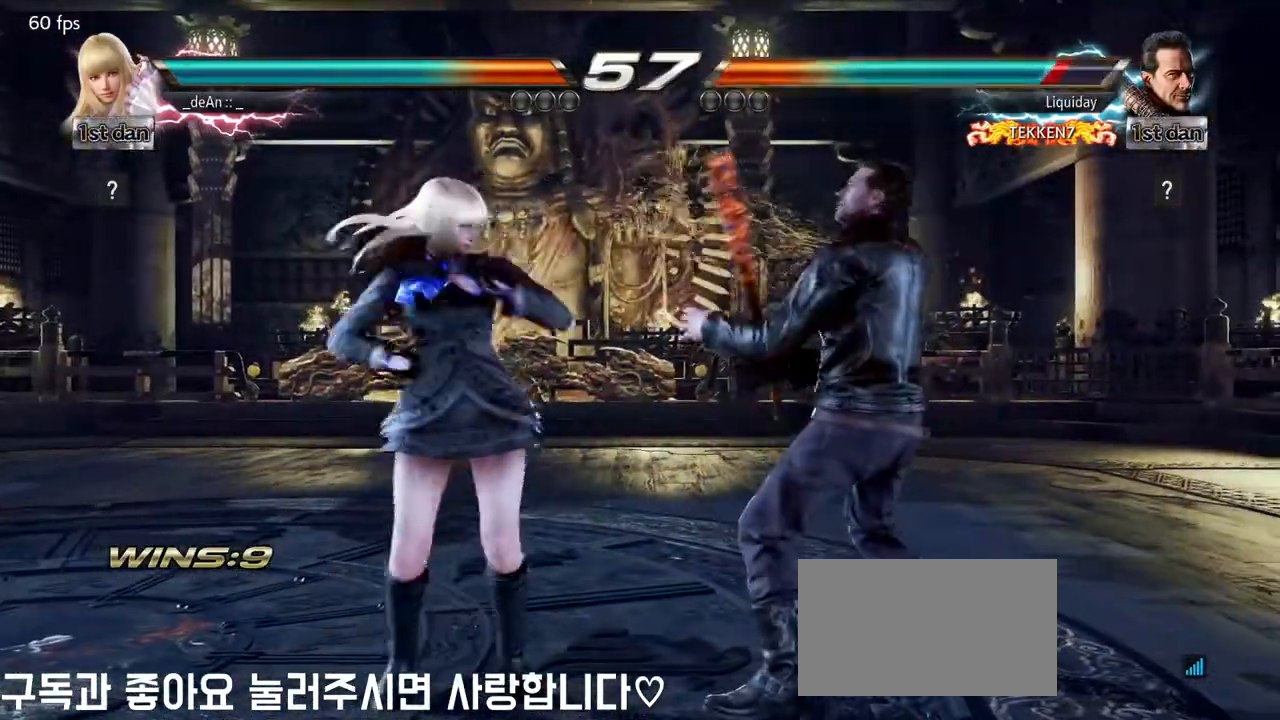
{"buttons": [], "left_stick": "center", "events": [[17, "SQUARE", "up"], [333, "SQUARE", "down"], [483, "SQUARE", "up"]]}
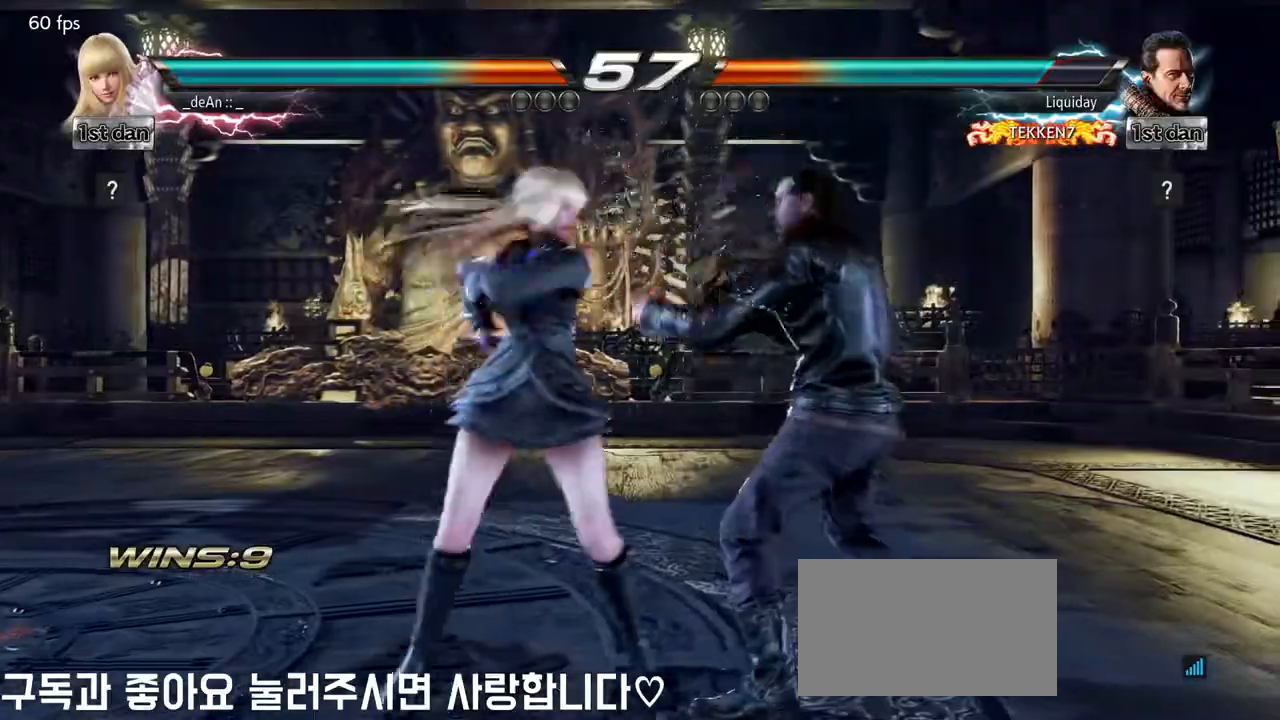
{"buttons": [], "left_stick": "center", "events": [[183, "left_stick", "down"], [233, "CROSS", "down"], [333, "CROSS", "up"], [417, "left_stick", "center"]]}
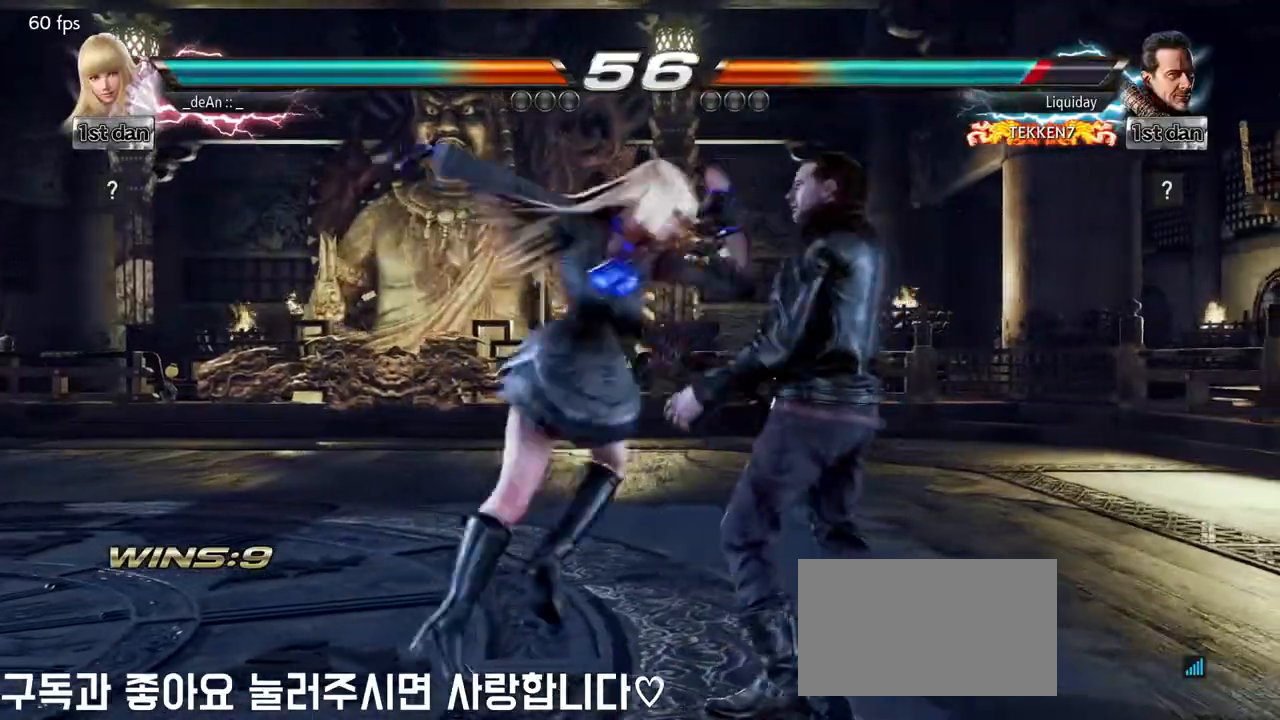
{"buttons": [], "left_stick": "center", "events": []}
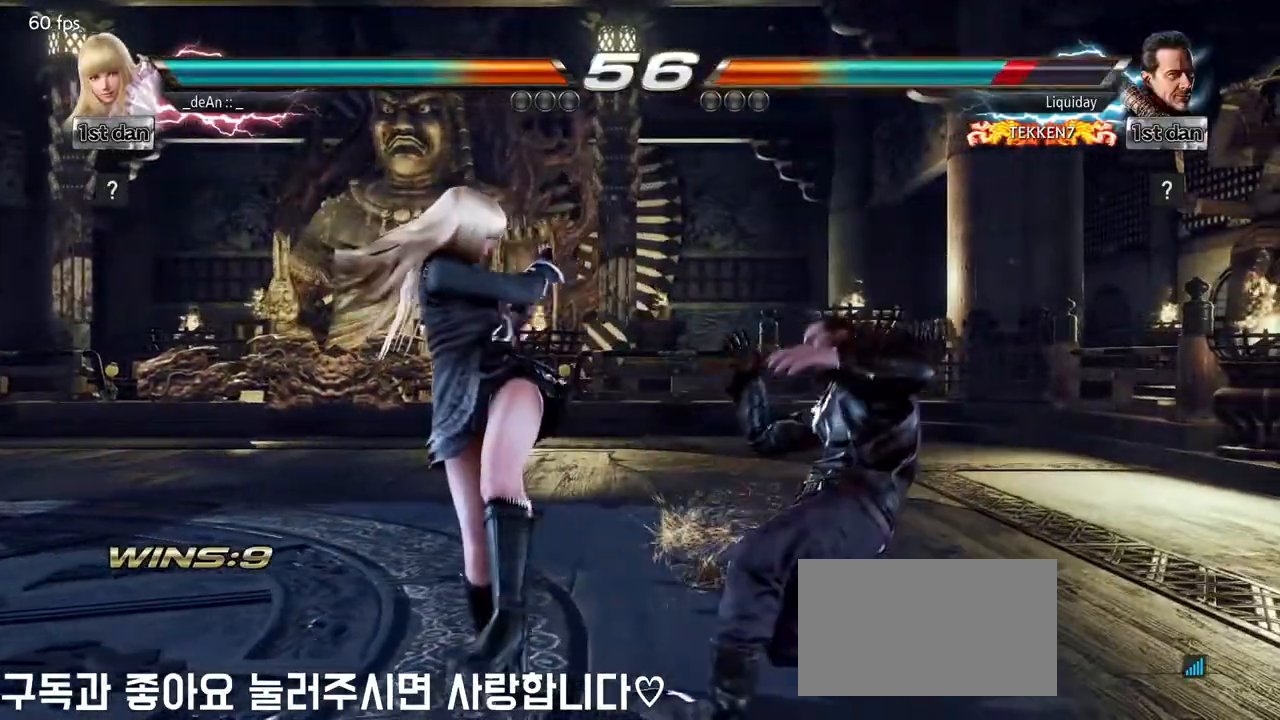
{"buttons": [], "left_stick": "center", "events": [[100, "SQUARE", "down"], [250, "SQUARE", "up"]]}
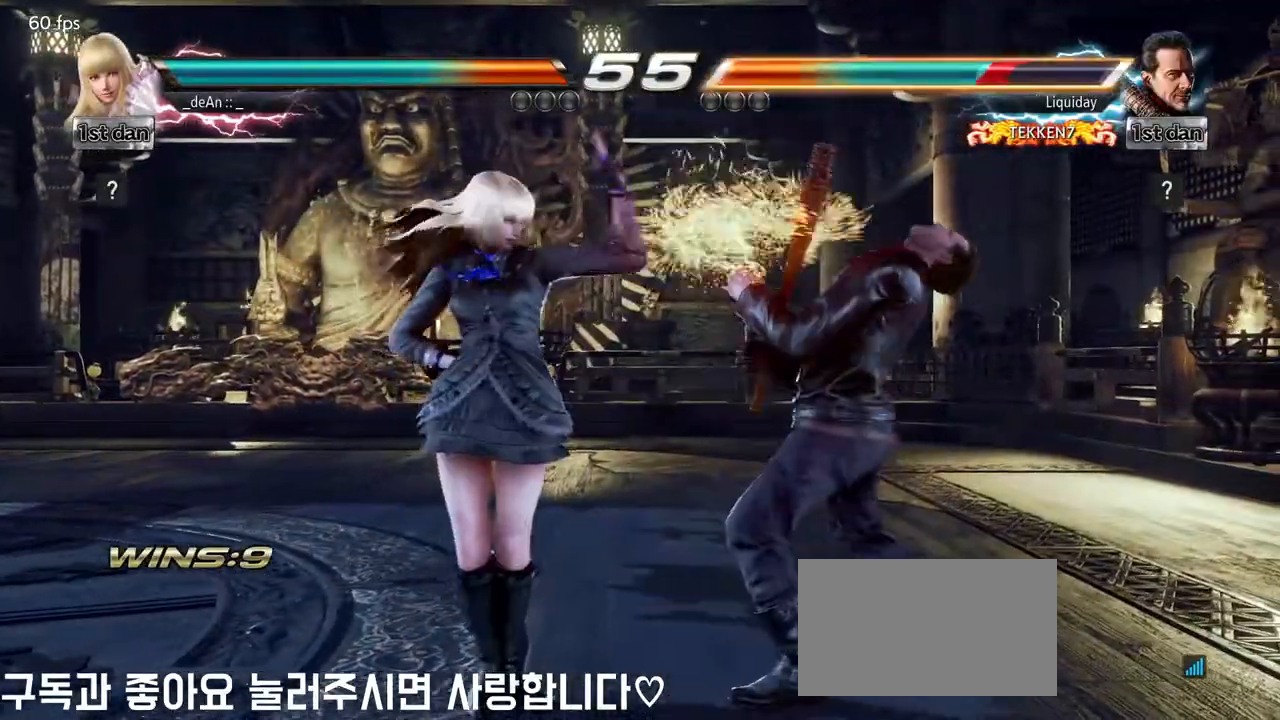
{"buttons": [], "left_stick": "center", "events": [[17, "left_stick", "down"], [67, "CROSS", "down"], [167, "CROSS", "up"], [233, "left_stick", "center"]]}
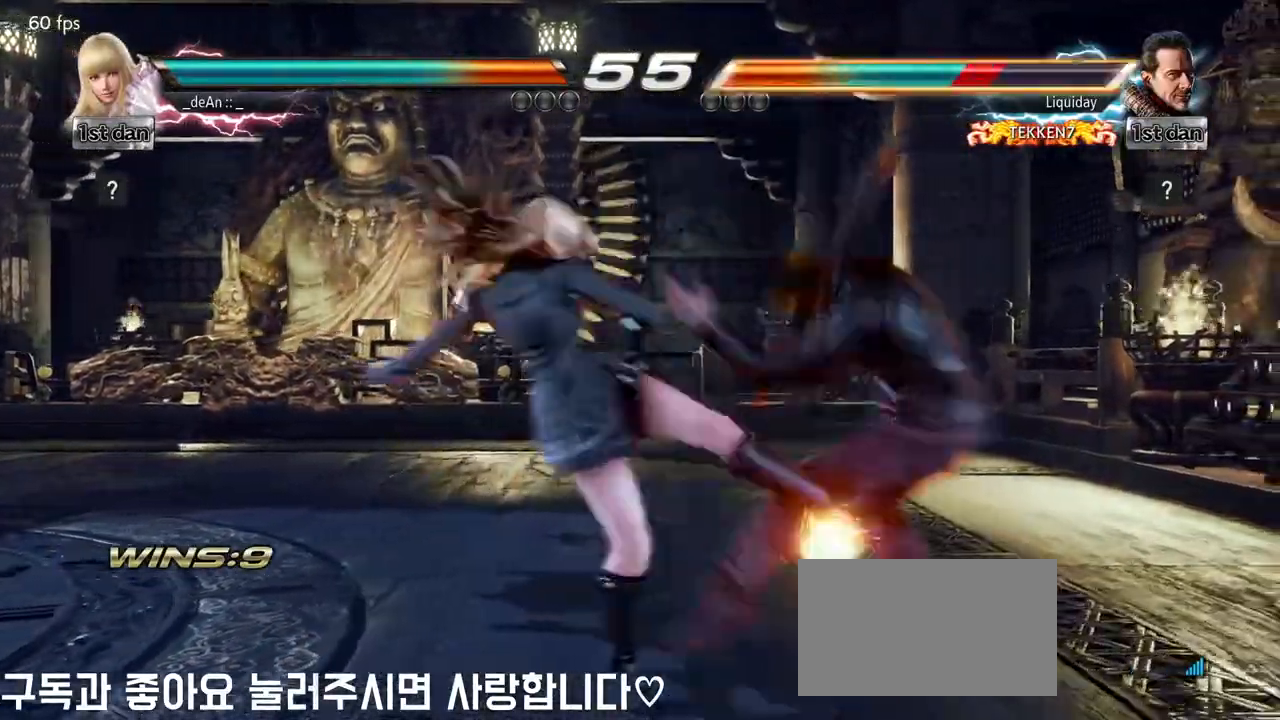
{"buttons": ["SQUARE"], "left_stick": "center", "events": [[383, "SQUARE", "down"]]}
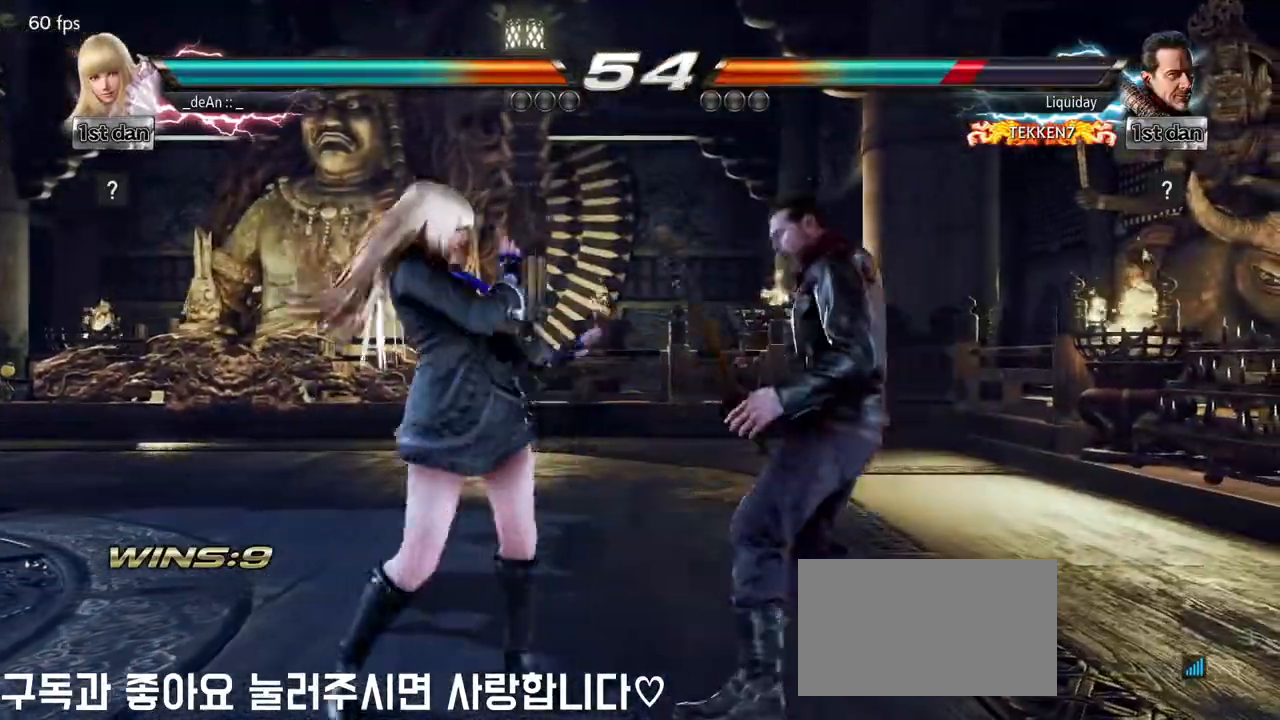
{"buttons": [], "left_stick": "down-right", "events": [[17, "SQUARE", "up"], [300, "left_stick", "down-right"], [333, "SQUARE", "down"], [450, "SQUARE", "up"]]}
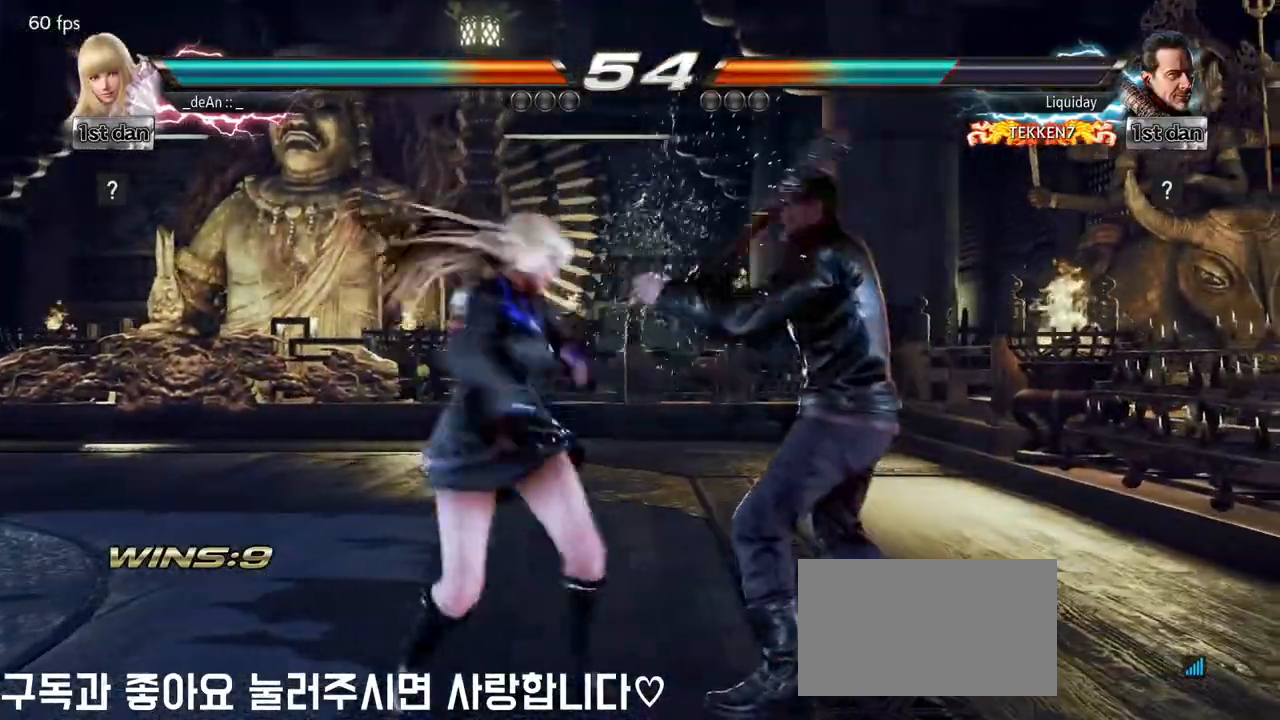
{"buttons": ["SQUARE"], "left_stick": "center", "events": [[17, "left_stick", "center"], [417, "SQUARE", "down"]]}
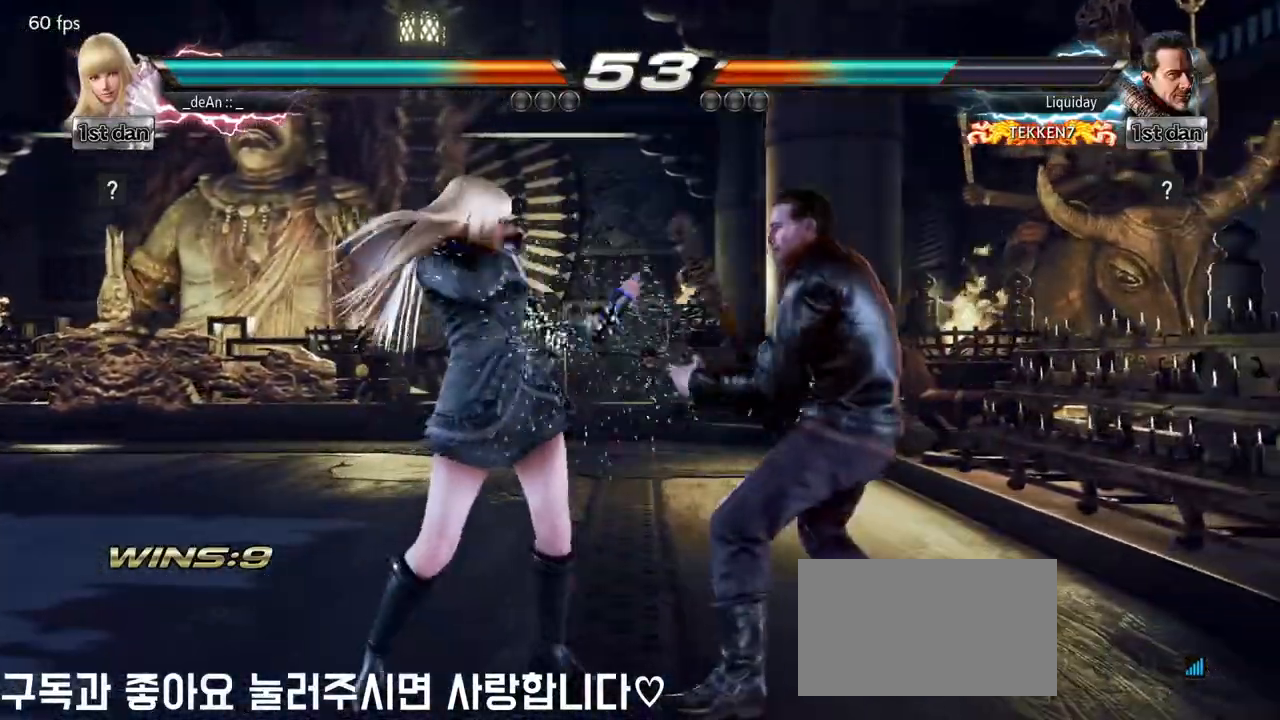
{"buttons": [], "left_stick": "down", "events": [[67, "SQUARE", "up"], [283, "left_stick", "down"], [333, "CROSS", "down"], [450, "CROSS", "up"]]}
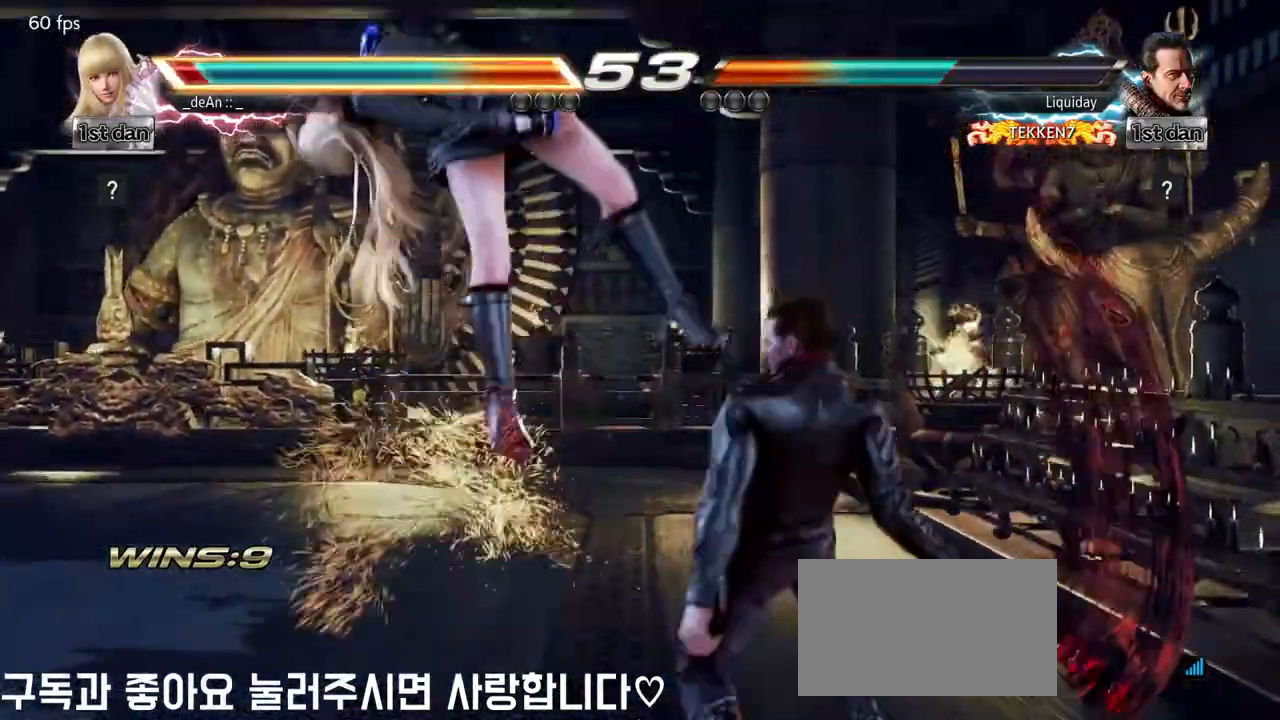
{"buttons": [], "left_stick": "left"}
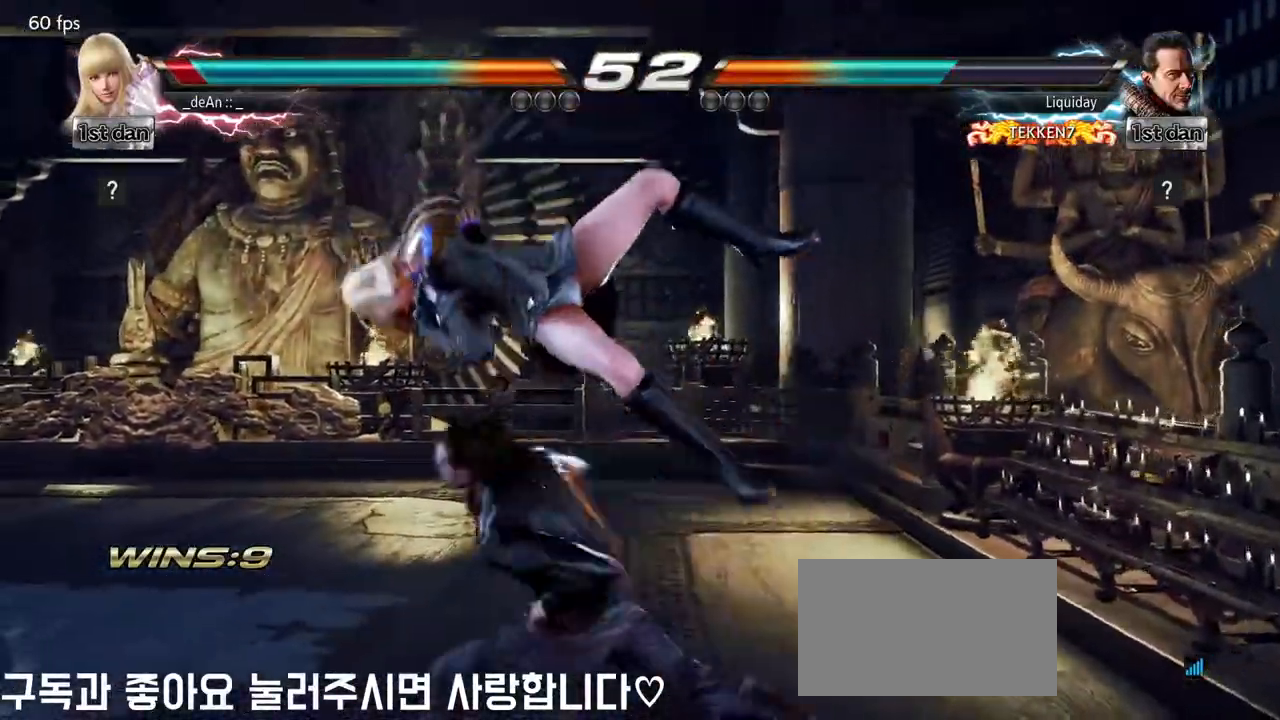
{"buttons": [], "left_stick": "left", "events": []}
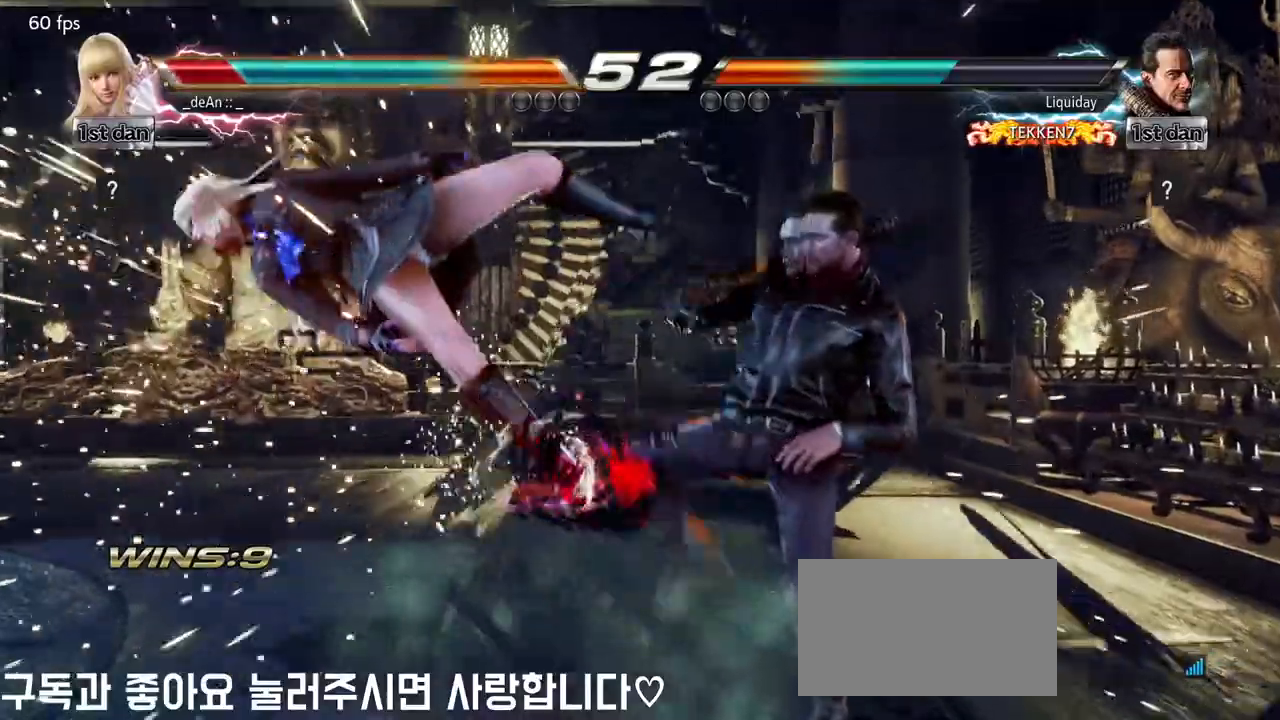
{"buttons": [], "left_stick": "left", "events": []}
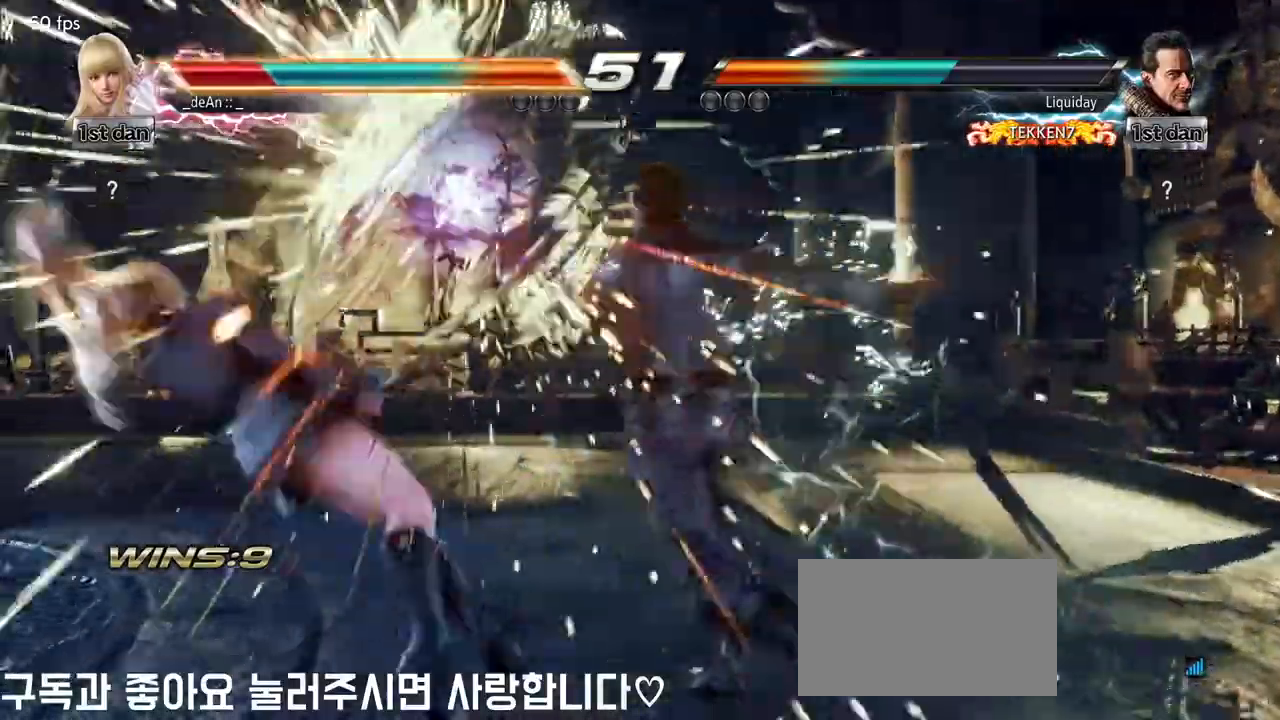
{"buttons": ["SQUARE"], "left_stick": "left", "events": [[350, "SQUARE", "down"]]}
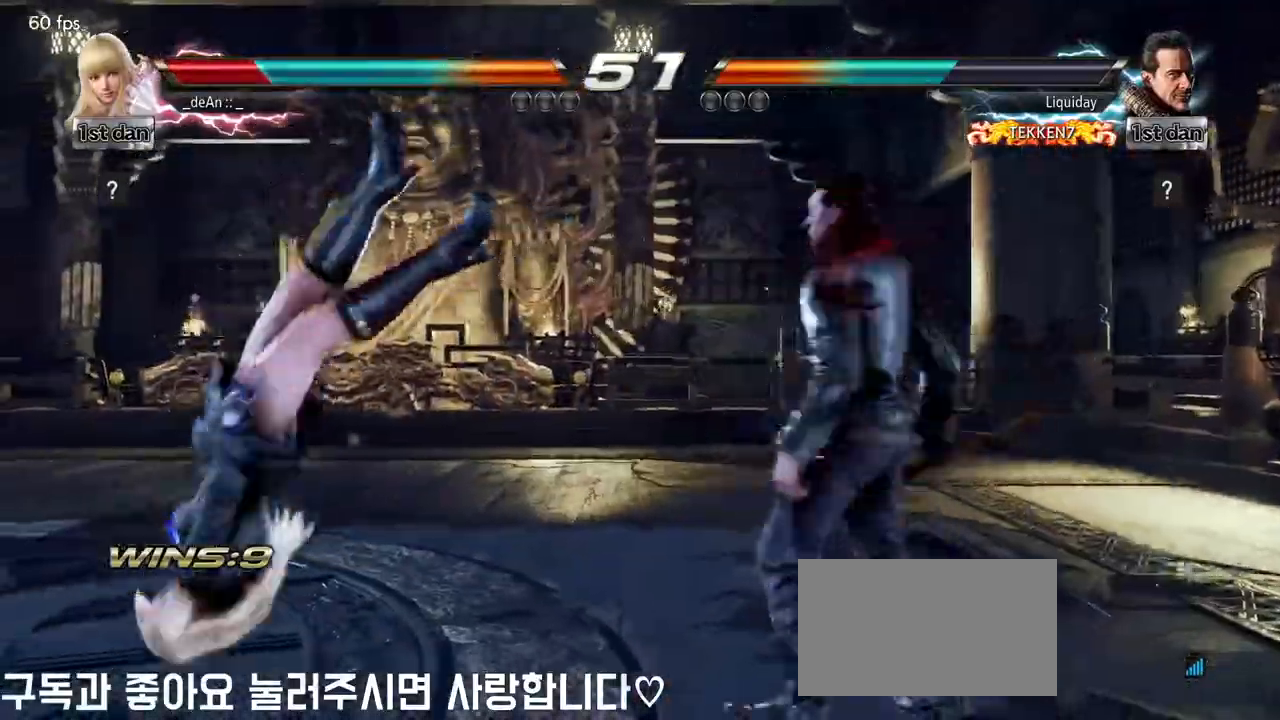
{"buttons": [], "left_stick": "left", "events": [[17, "SQUARE", "up"]]}
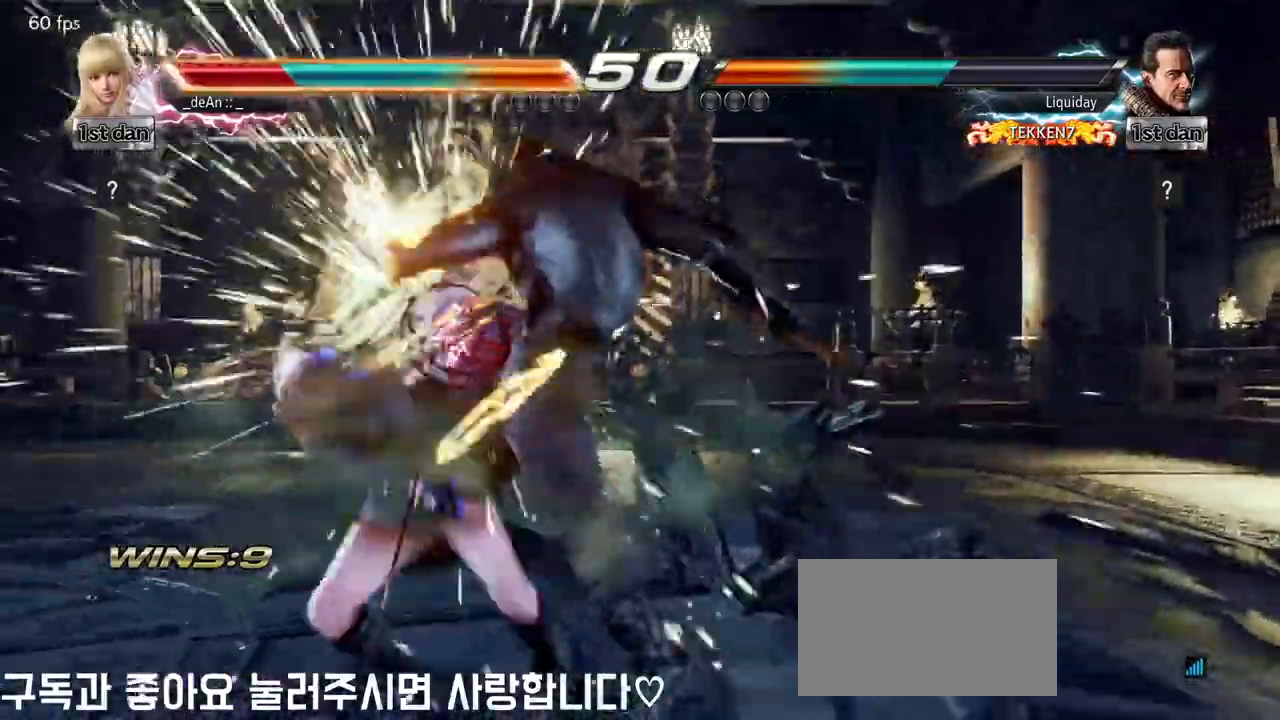
{"buttons": [], "left_stick": "left", "events": [[67, "SQUARE", "down"], [267, "SQUARE", "up"]]}
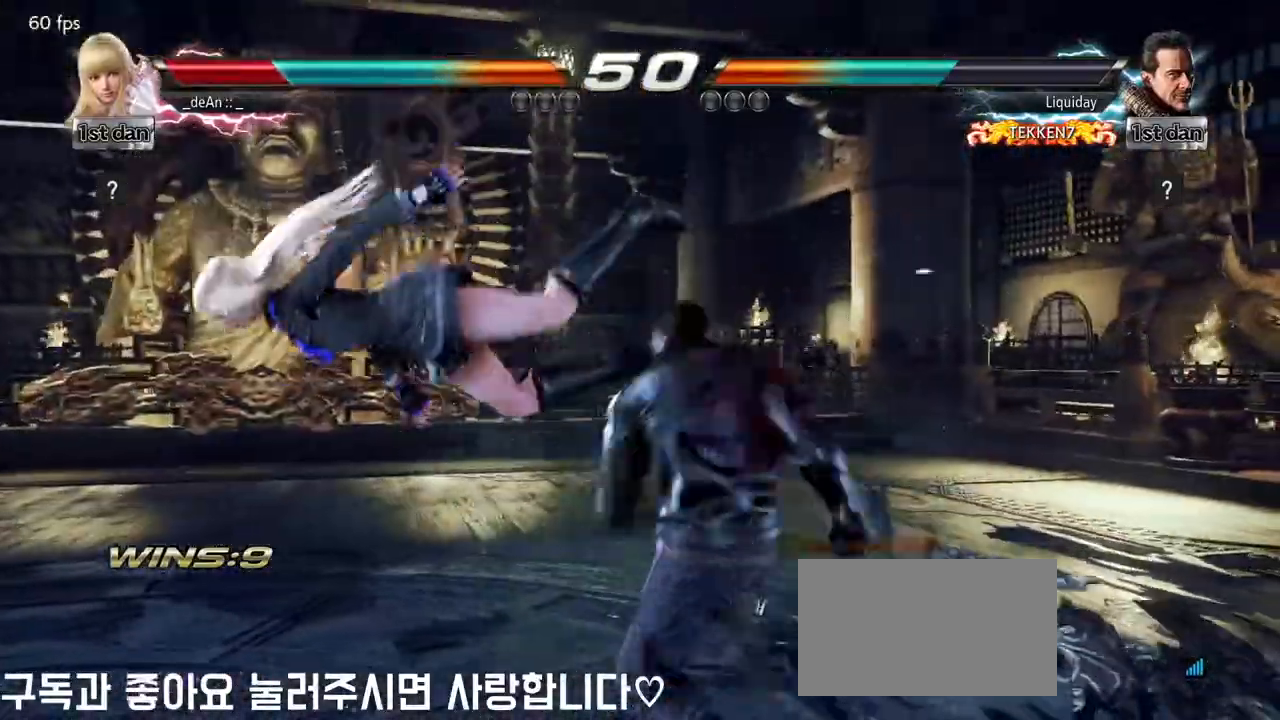
{"buttons": [], "left_stick": "left", "events": []}
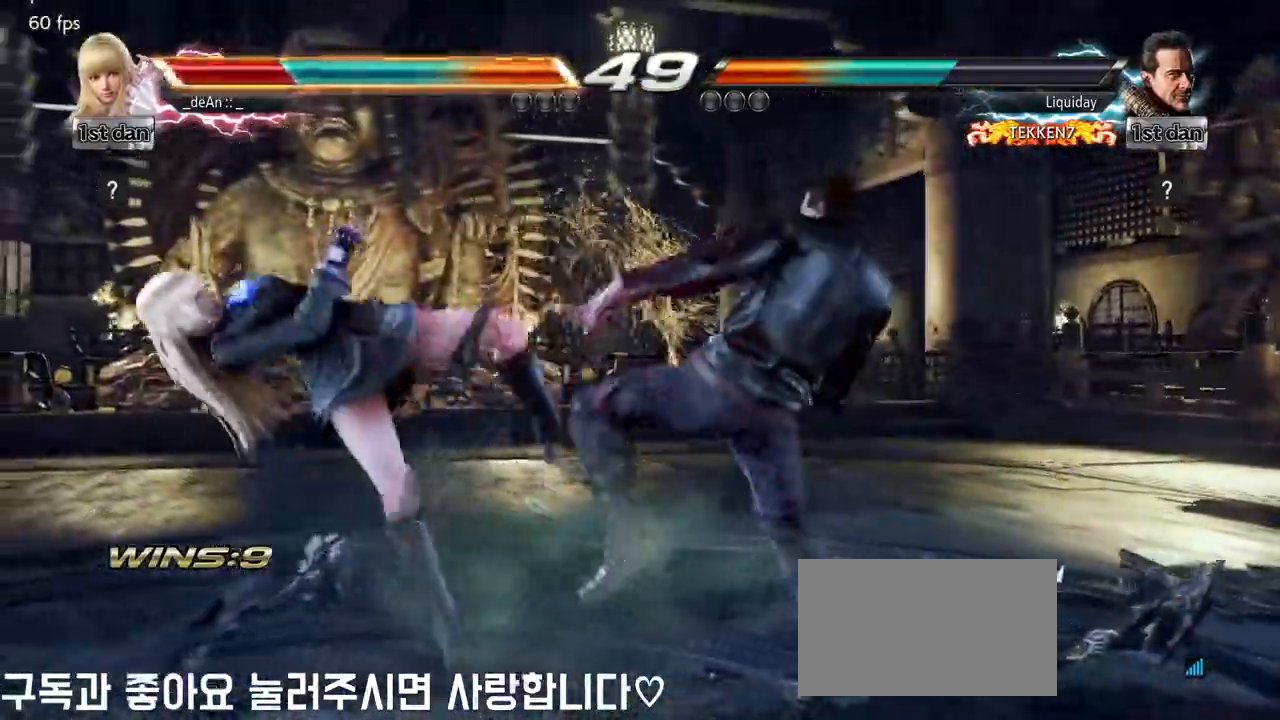
{"buttons": [], "left_stick": "left", "events": []}
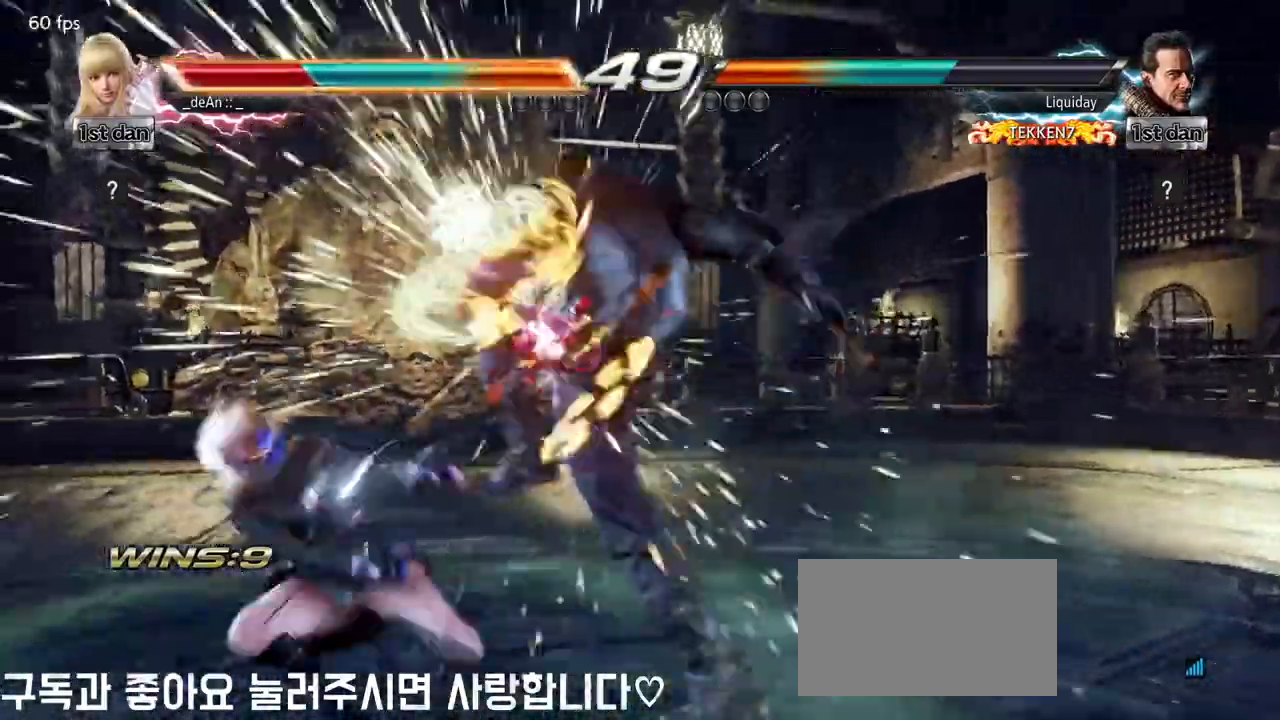
{"buttons": [], "left_stick": "left", "events": [[17, "left_stick", "center"], [467, "left_stick", "left"]]}
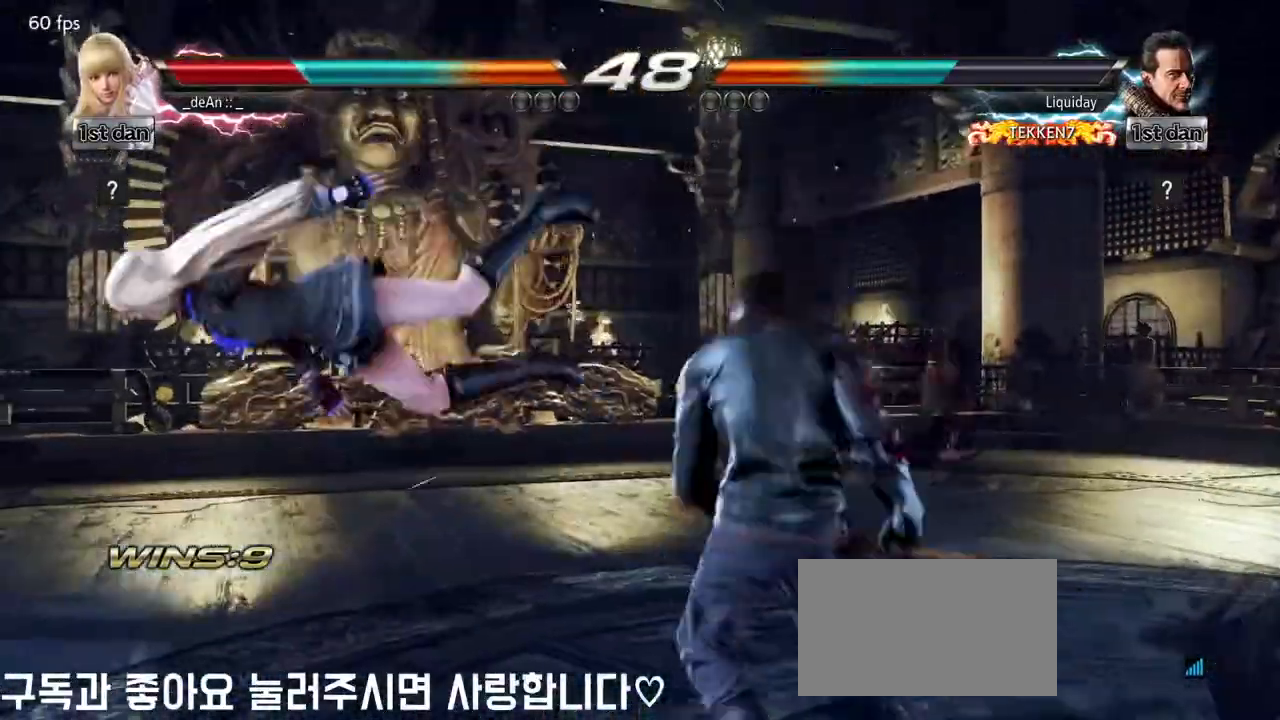
{"buttons": [], "left_stick": "left", "events": [[67, "SQUARE", "down"], [167, "SQUARE", "up"], [250, "SQUARE", "down"], [400, "SQUARE", "up"]]}